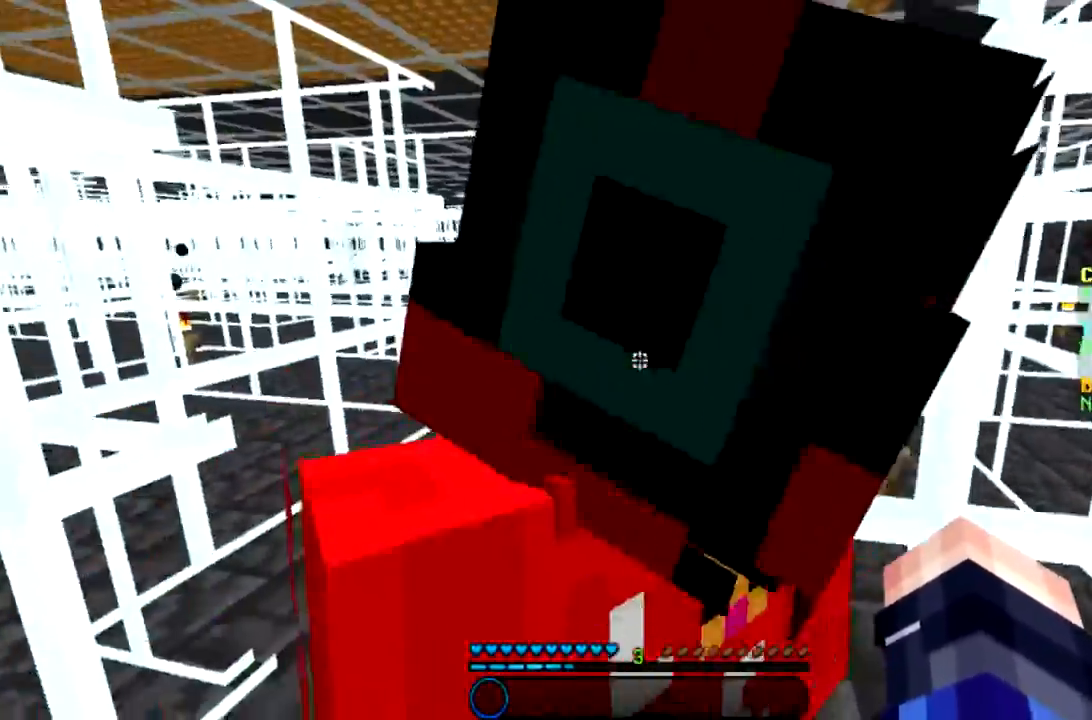
Gameplay with keyboard and mouse; each line is a JSON object with the keys and mouse buttons held at the frame after it. "events" lists presses ("down") and releases ("up") of "a", "d", "s", "space", "w", "mouse_left" and "mouse_right" between this image and that frame as [ms after this image, input, new state], when the widget could be followed in between. "mouse_left", "mouse_right" = the "left", "right" buttons of the "mouse" list. No other keys are recorded. Fast repeated clicks can show as one long hold. Mouse movement is not recorded.
{"keys": [], "mouse": [], "events": []}
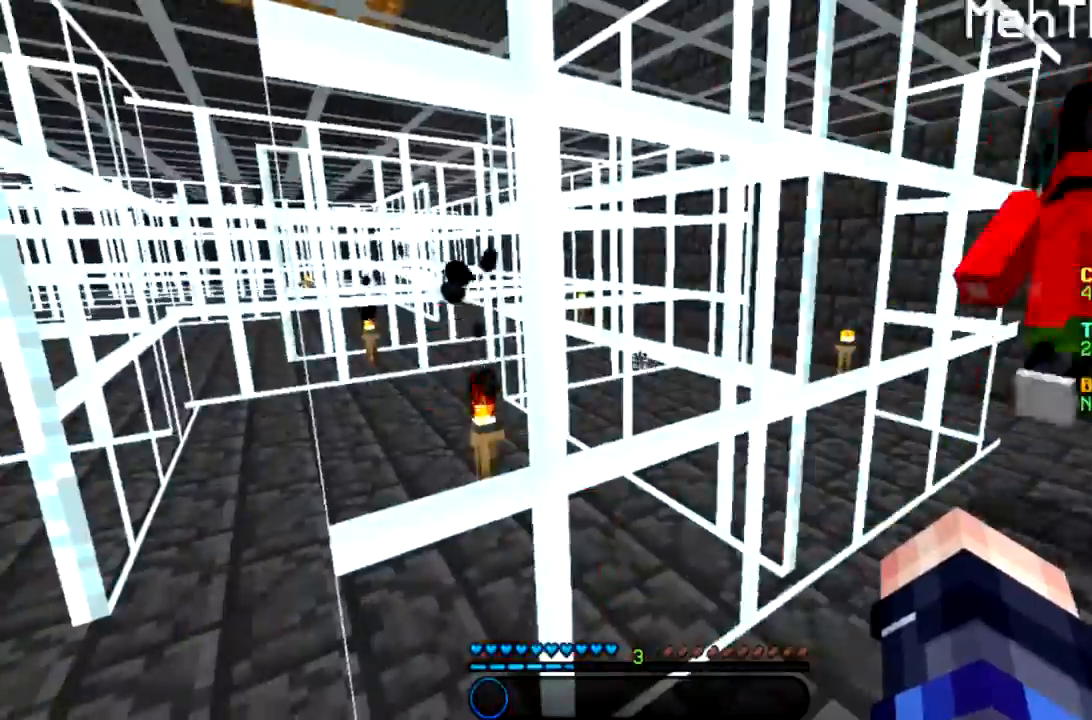
{"keys": ["d", "w"], "mouse": [], "events": [[166, "w", "down"], [333, "d", "down"]]}
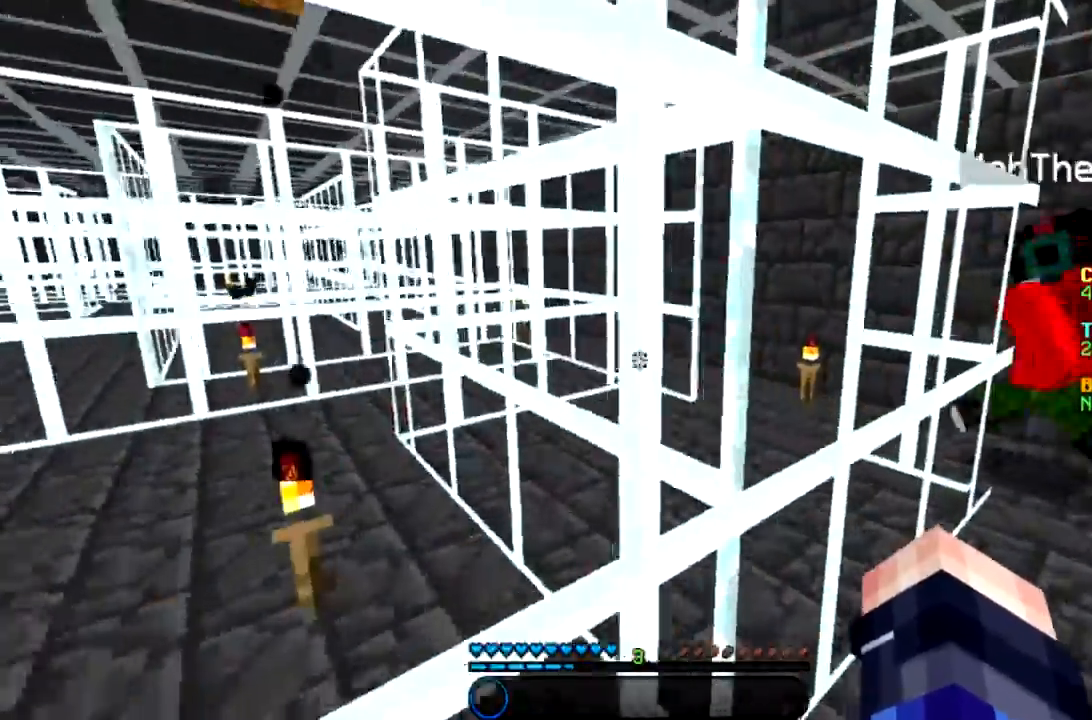
{"keys": ["d", "w"], "mouse": [], "events": []}
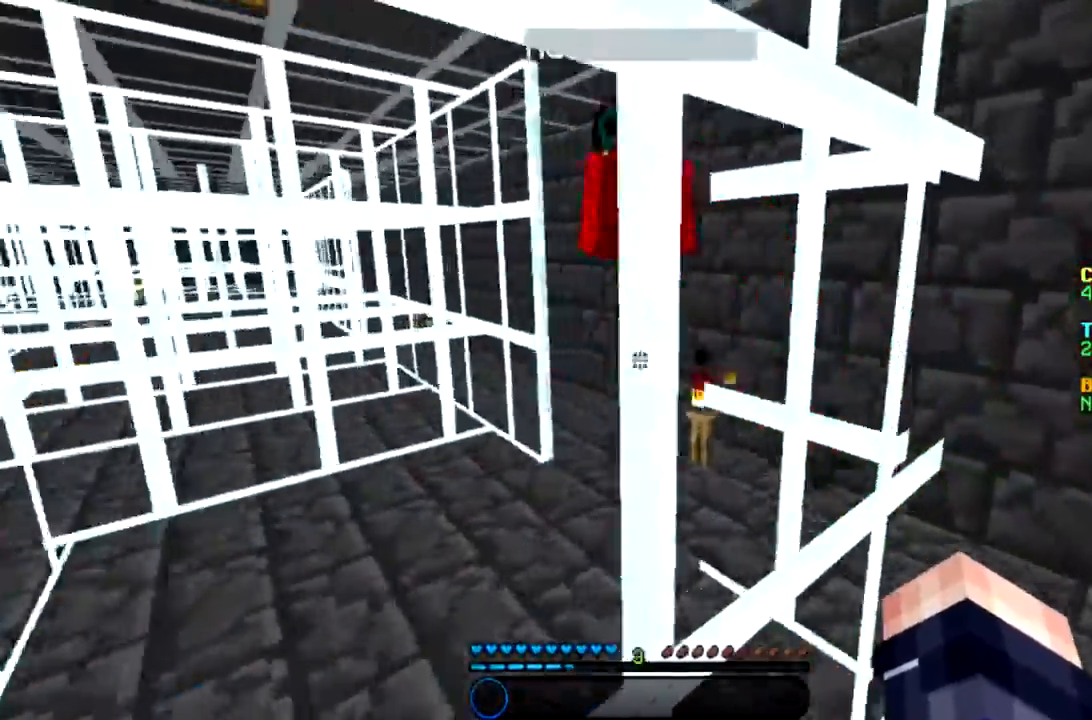
{"keys": ["d", "w"], "mouse": [], "events": []}
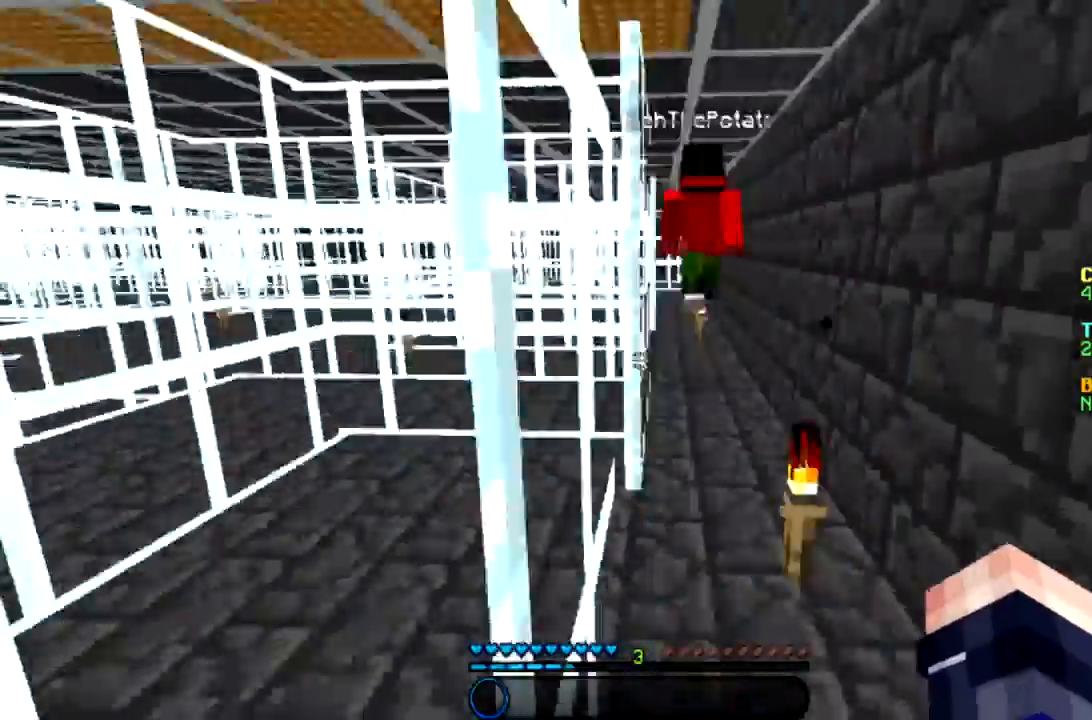
{"keys": ["w"], "mouse": [], "events": [[133, "d", "up"]]}
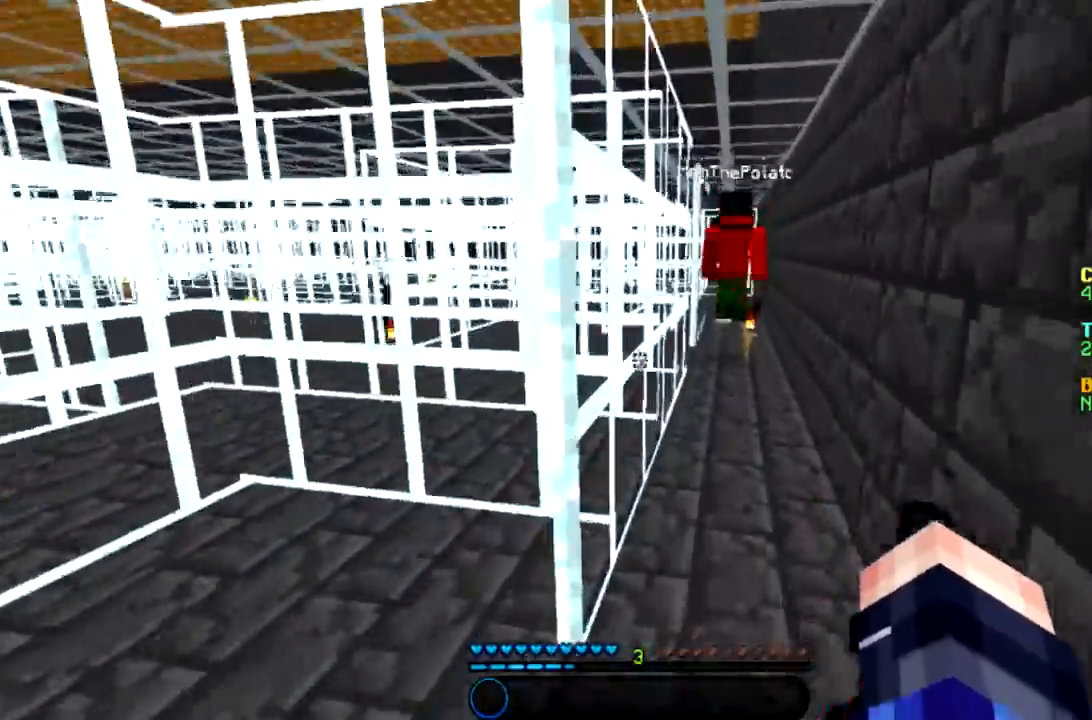
{"keys": ["w"], "mouse": [], "events": []}
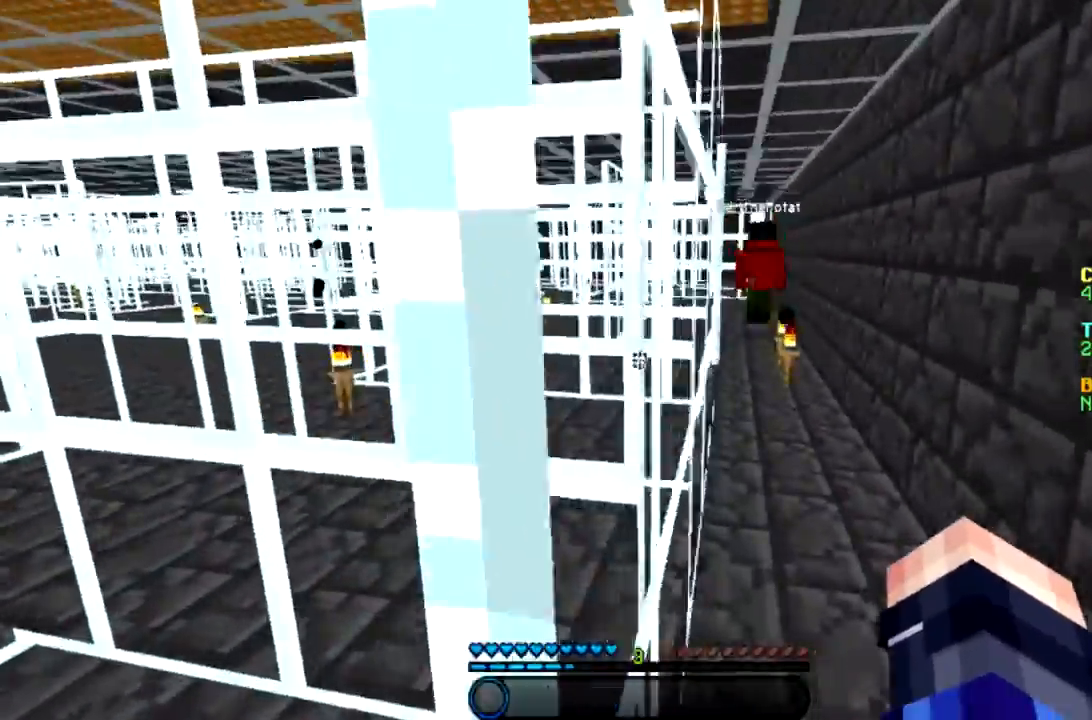
{"keys": ["d", "w"], "mouse": [], "events": [[167, "d", "down"]]}
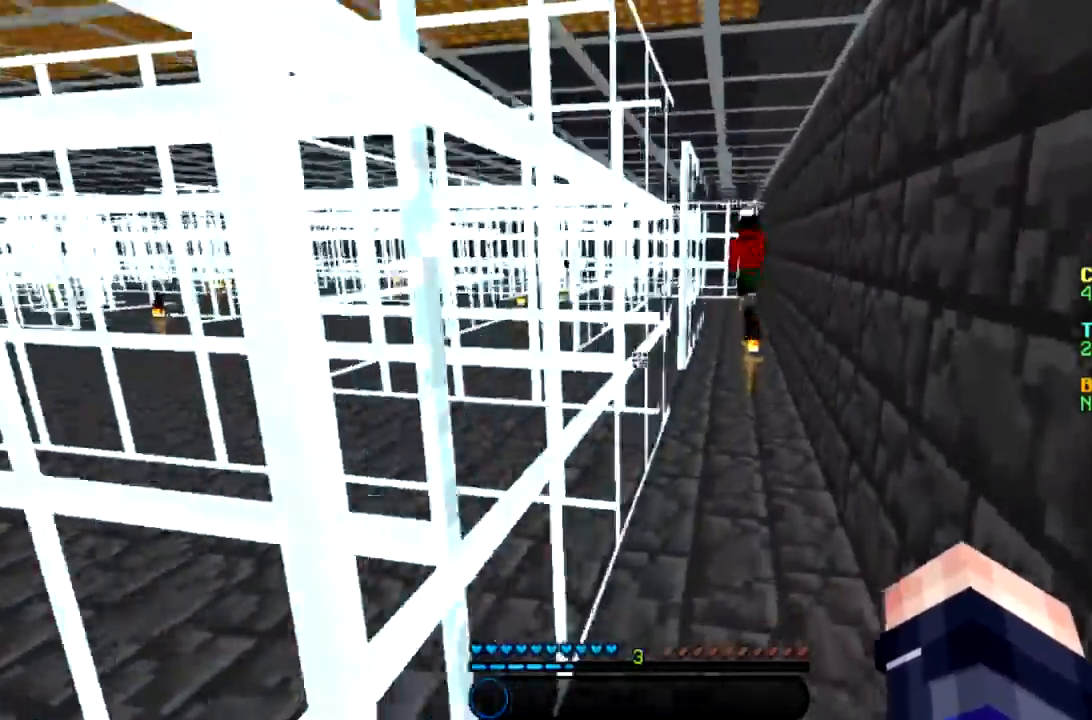
{"keys": ["w"], "mouse": [], "events": [[166, "d", "up"]]}
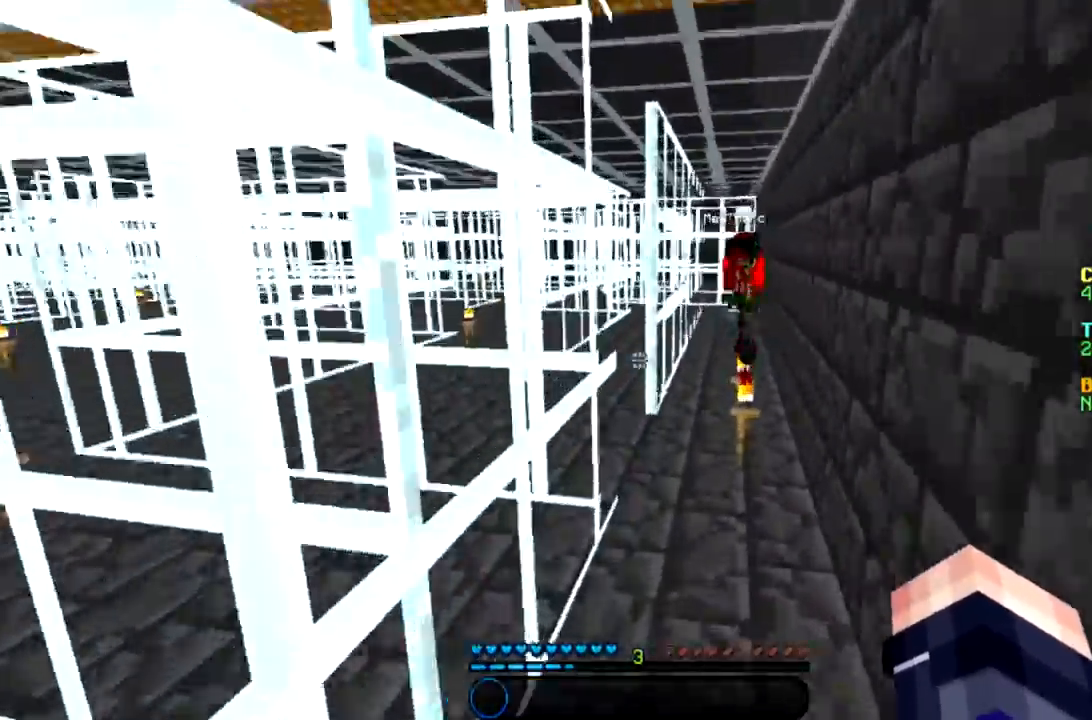
{"keys": ["d", "w"], "mouse": [], "events": [[467, "d", "down"]]}
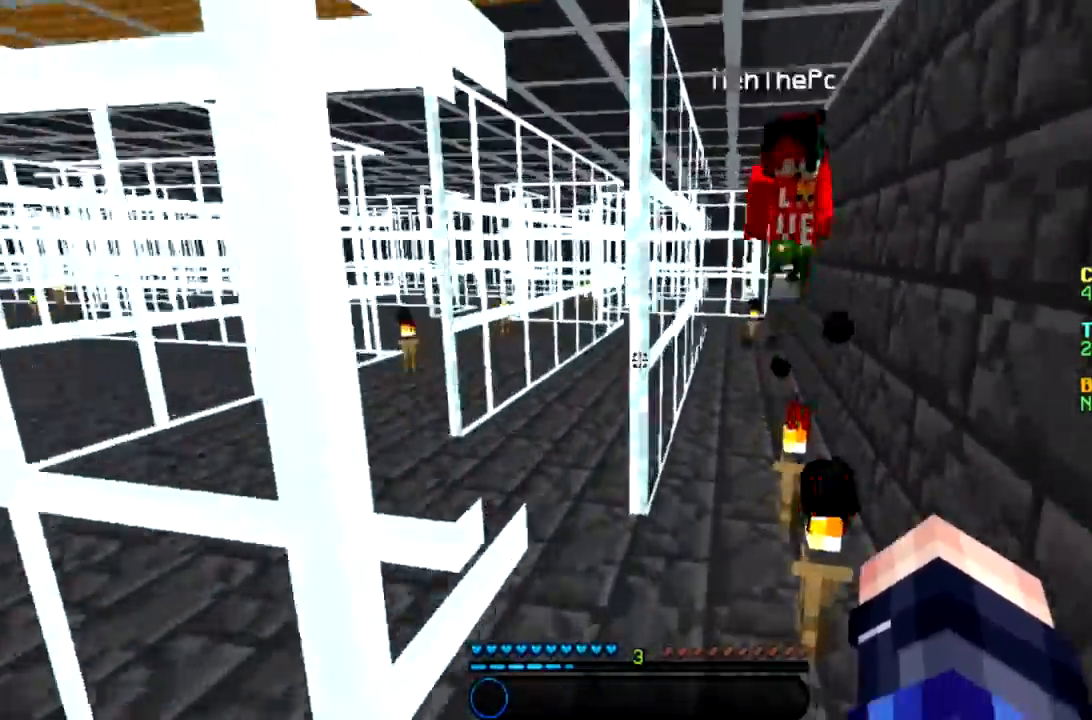
{"keys": ["a", "w"], "mouse": [], "events": [[133, "d", "up"], [300, "a", "down"]]}
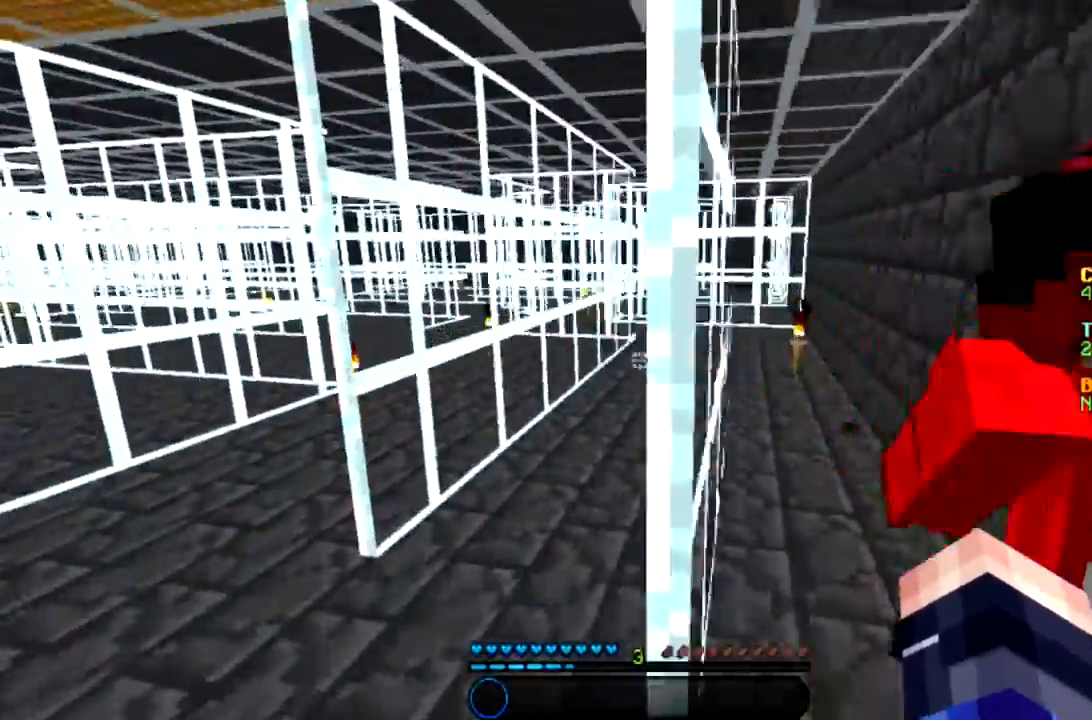
{"keys": ["a", "w"], "mouse": [], "events": []}
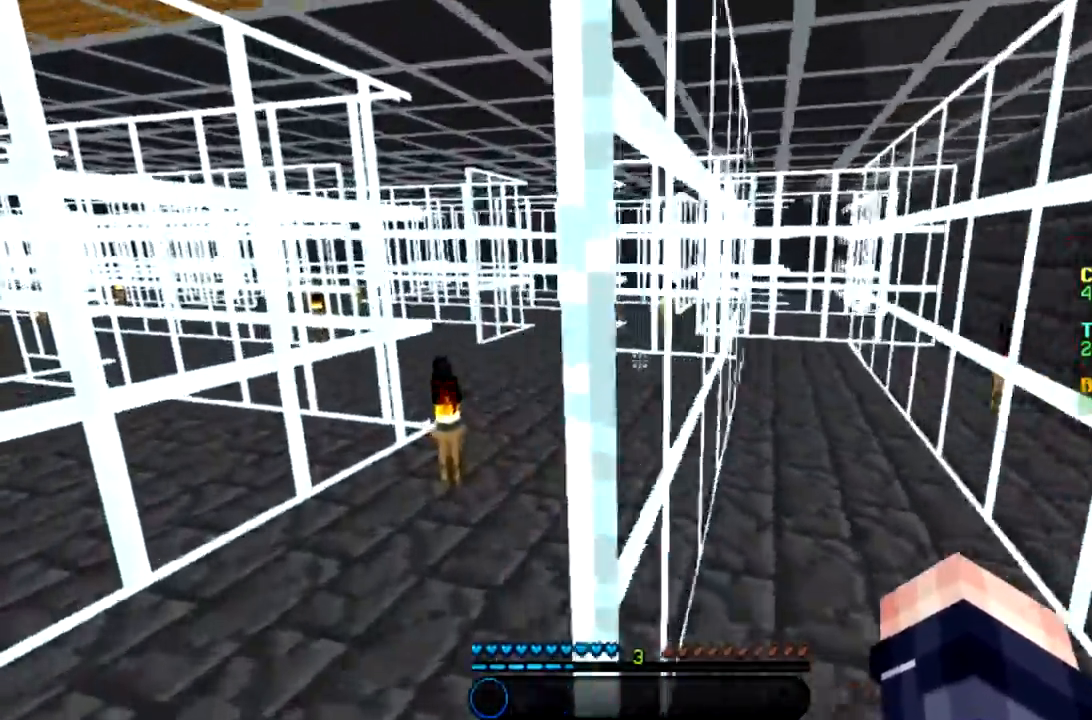
{"keys": ["w"], "mouse": [], "events": [[367, "a", "up"]]}
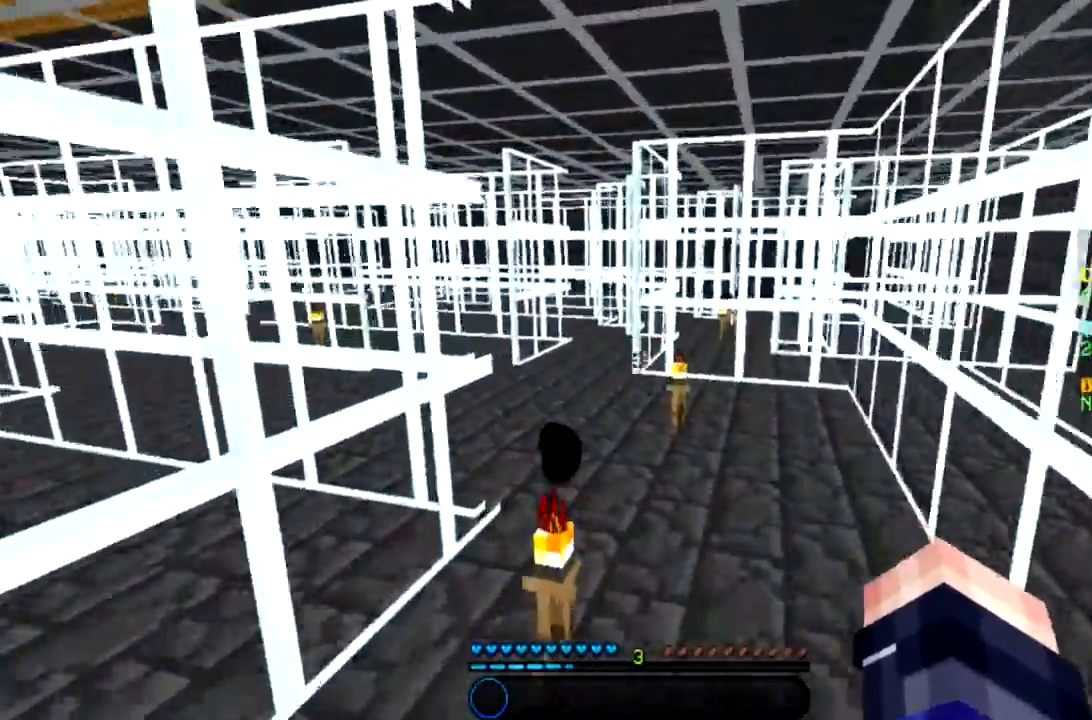
{"keys": ["d", "w"], "mouse": [], "events": [[67, "d", "down"]]}
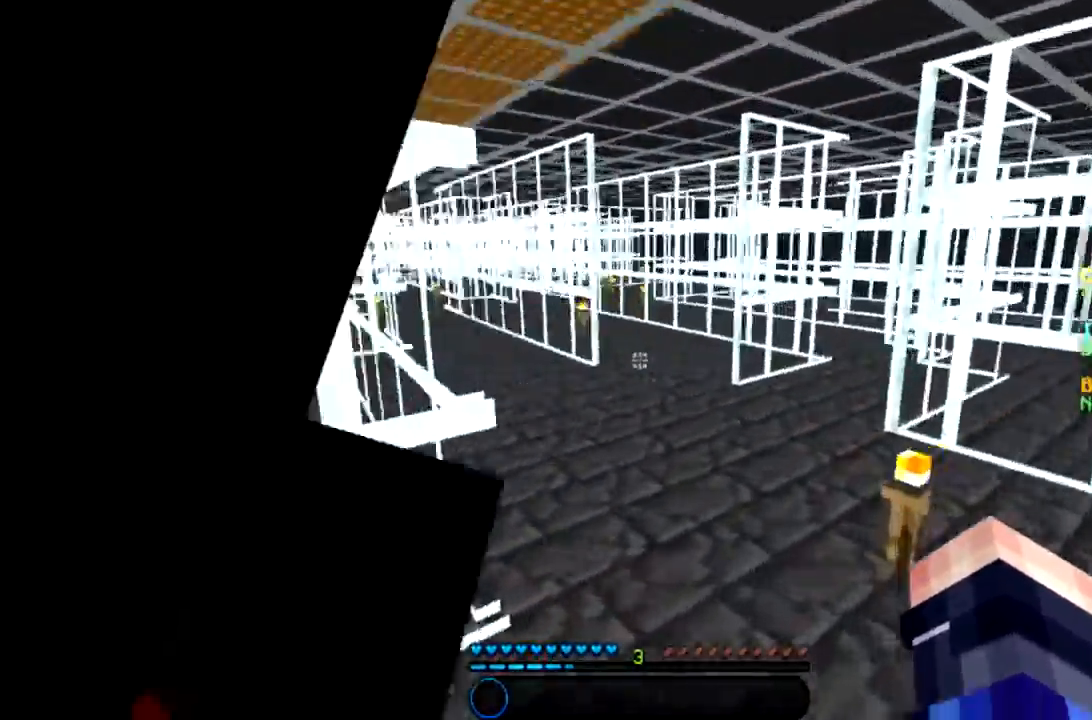
{"keys": ["w"], "mouse": [], "events": [[233, "d", "up"]]}
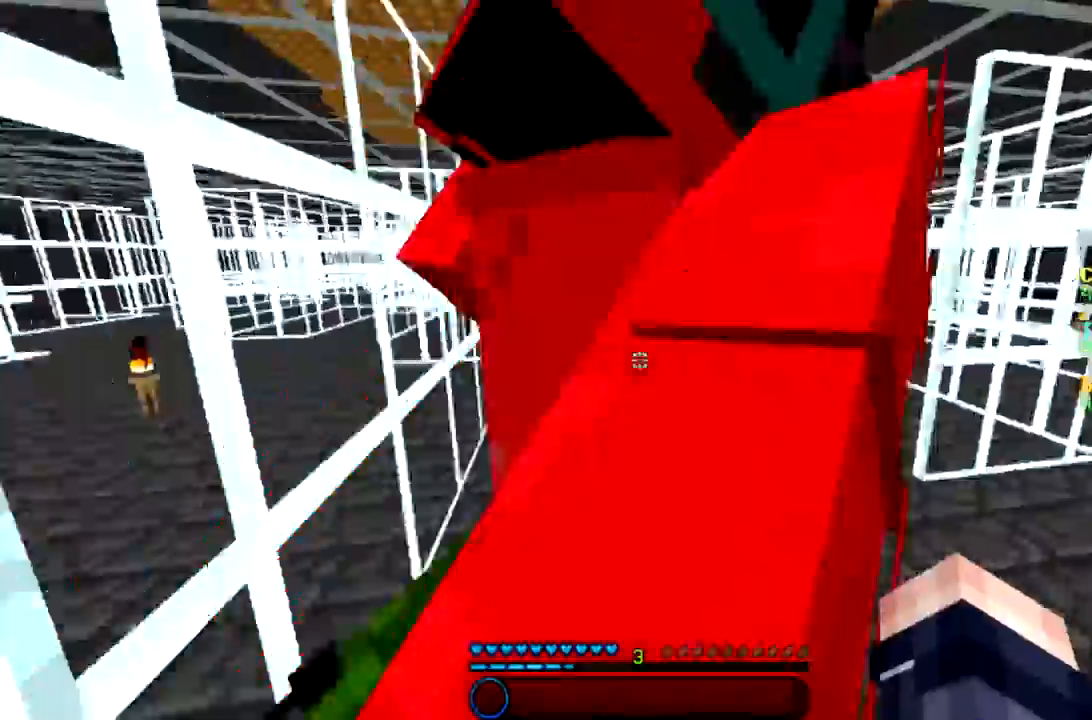
{"keys": ["space", "w"], "mouse": [], "events": [[134, "space", "down"]]}
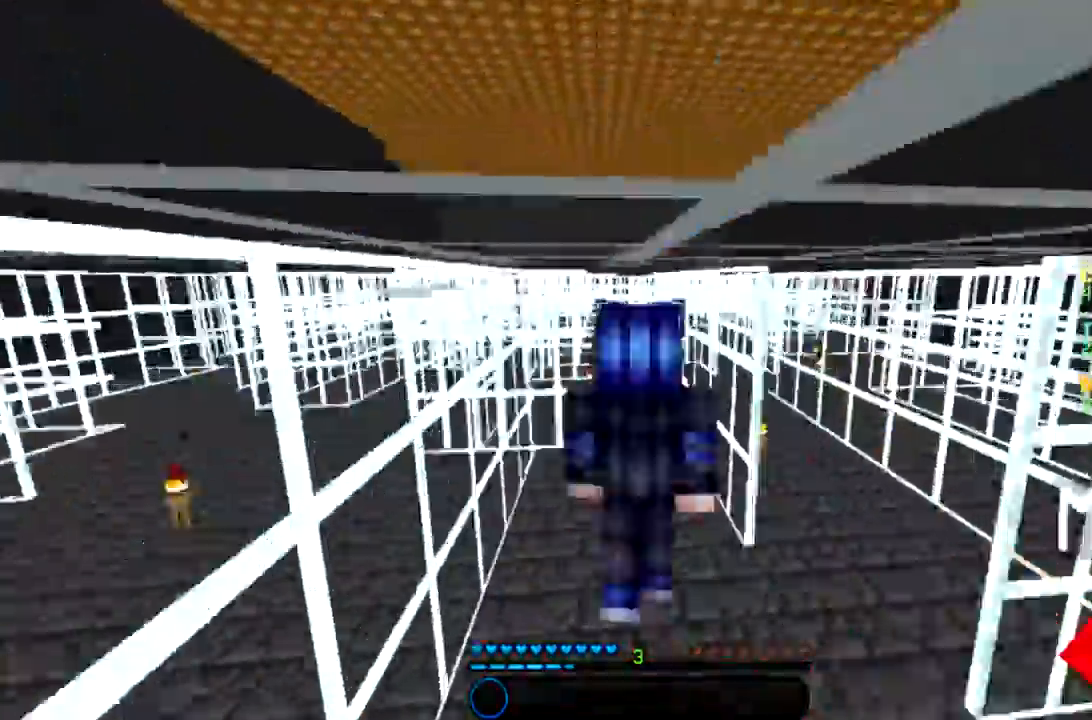
{"keys": ["space", "w"], "mouse": [], "events": []}
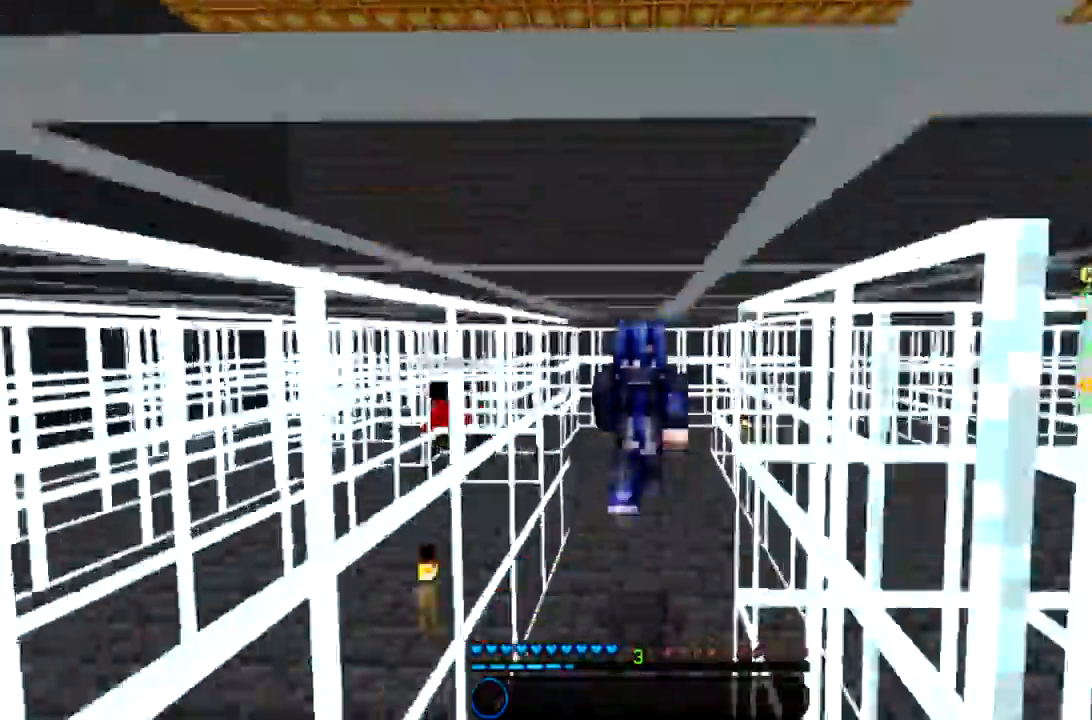
{"keys": ["space", "w"], "mouse": [], "events": []}
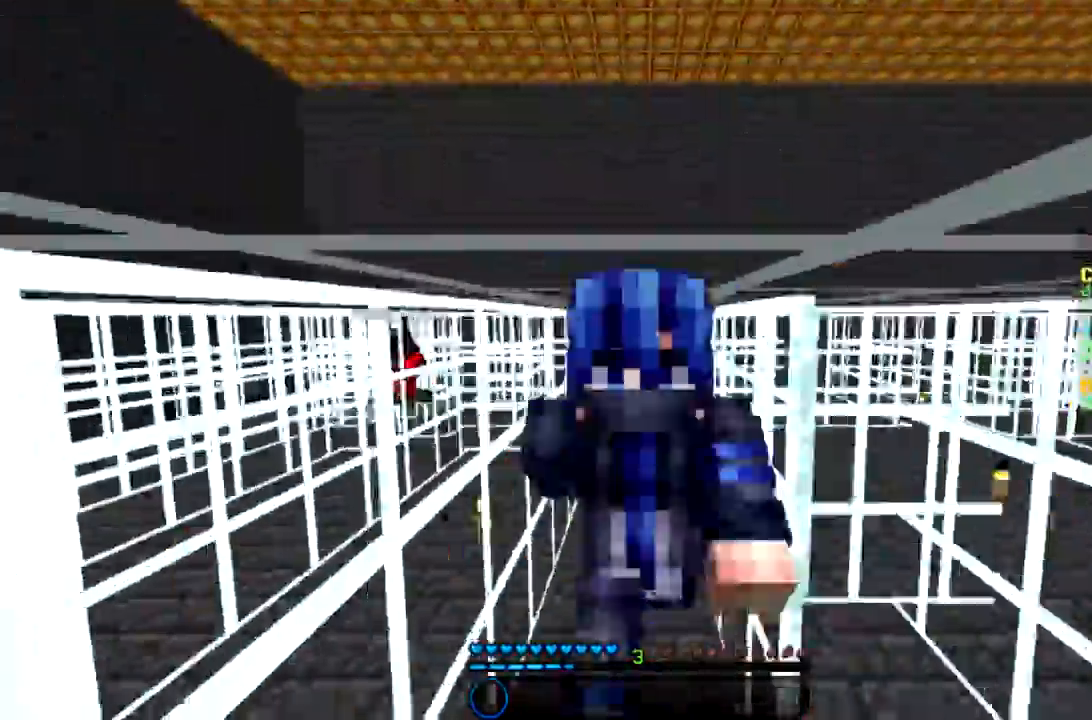
{"keys": ["space", "w"], "mouse": [], "events": []}
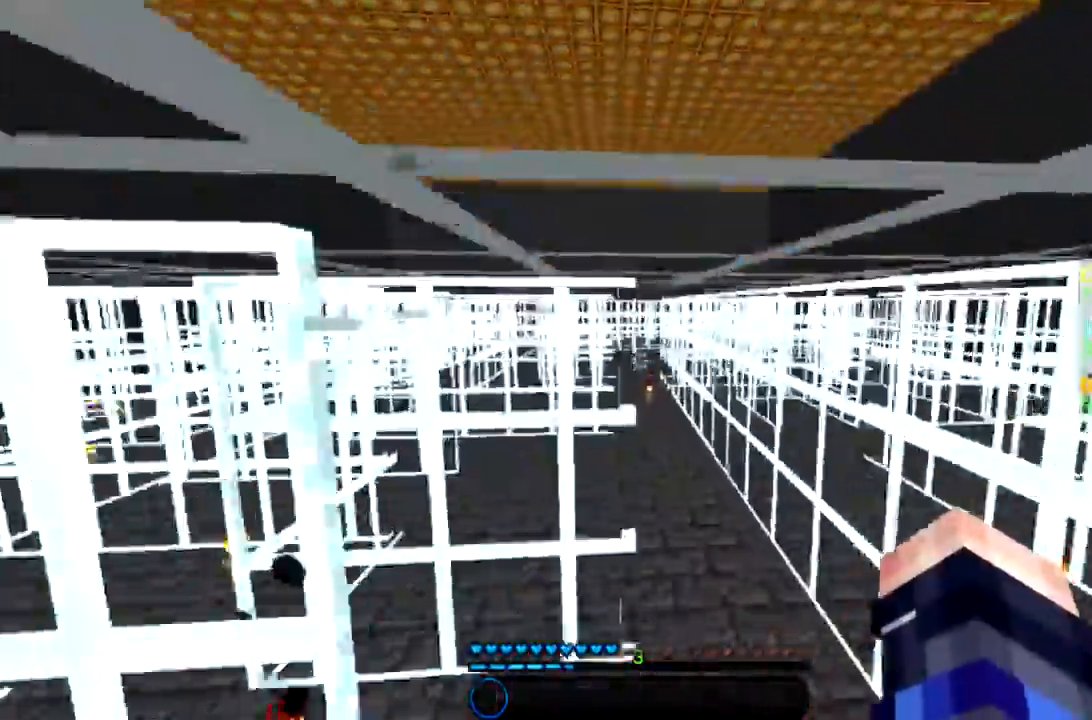
{"keys": ["d", "w"], "mouse": [], "events": [[367, "d", "down"], [467, "space", "up"]]}
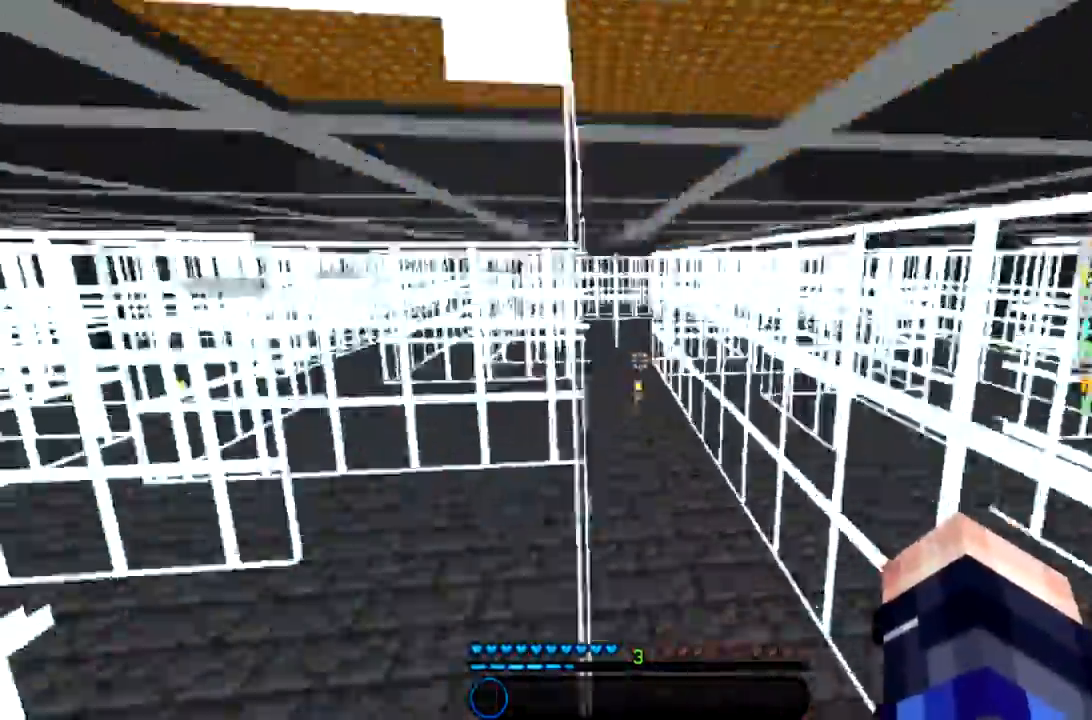
{"keys": ["w"], "mouse": [], "events": [[133, "d", "up"]]}
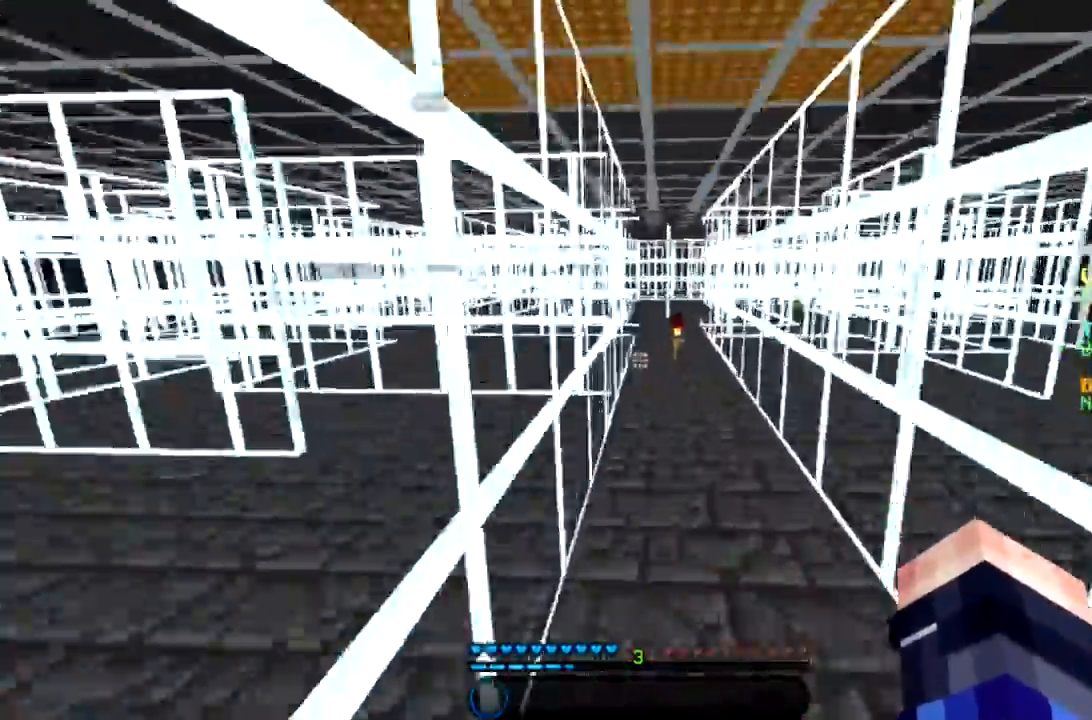
{"keys": ["space", "w"], "mouse": [], "events": [[33, "space", "down"]]}
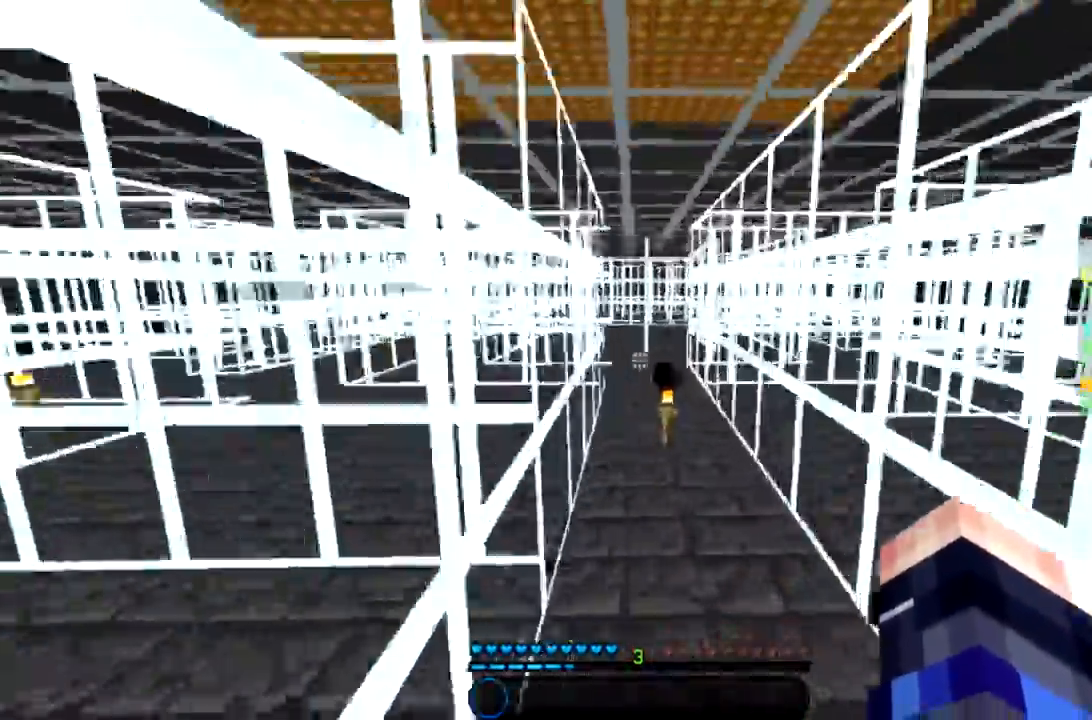
{"keys": ["space", "w"], "mouse": [], "events": []}
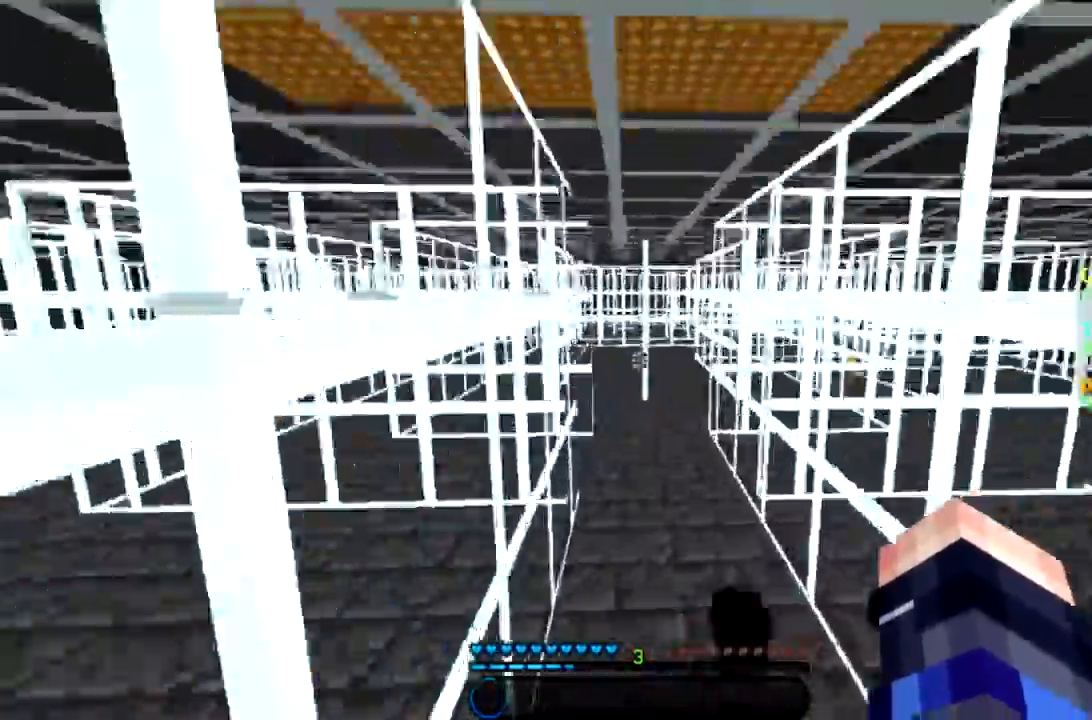
{"keys": ["space", "w"], "mouse": [], "events": []}
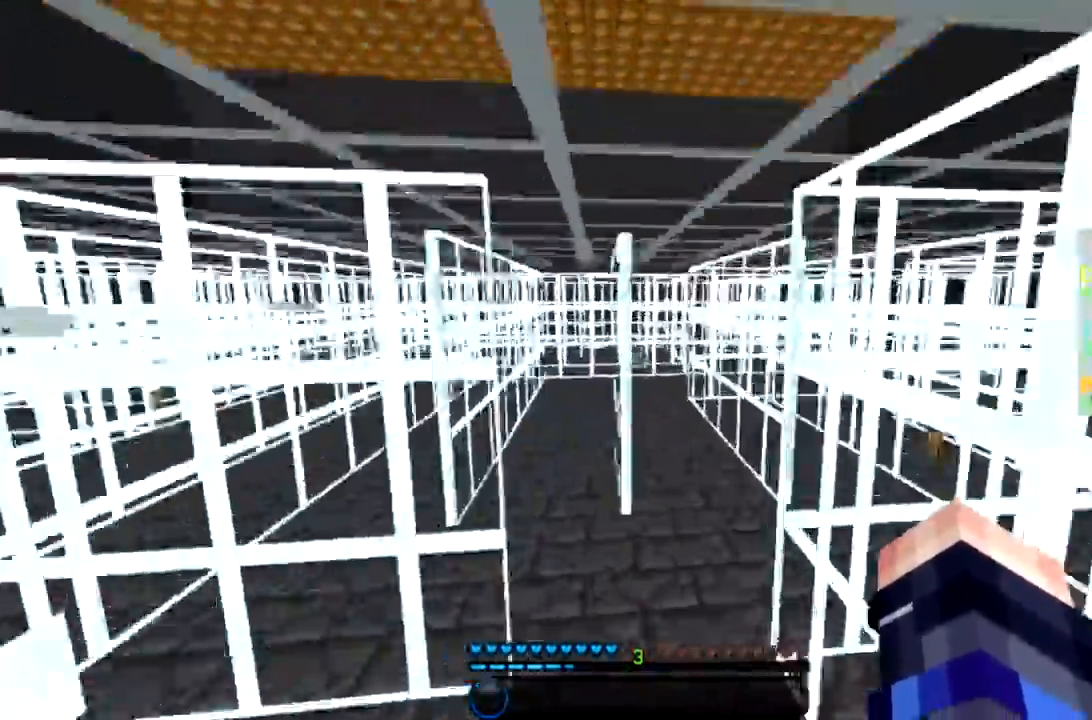
{"keys": ["d", "space", "w"], "mouse": [], "events": [[66, "d", "down"]]}
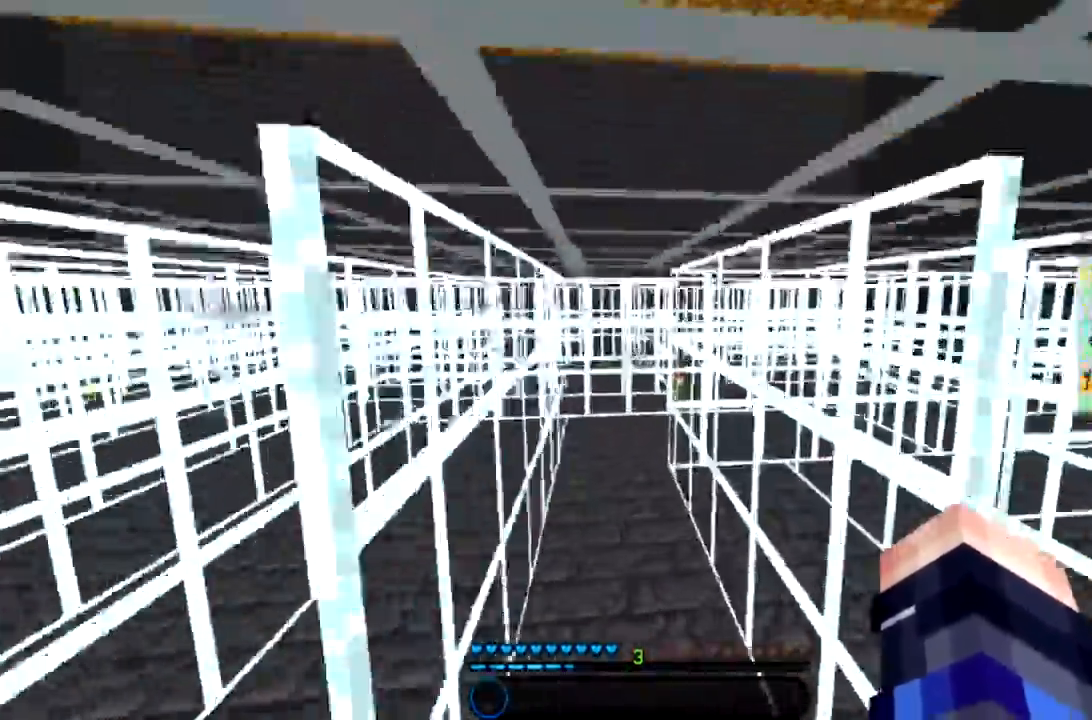
{"keys": ["a", "w"], "mouse": [], "events": [[33, "d", "up"], [33, "space", "up"], [67, "a", "down"], [234, "space", "down"], [501, "space", "up"]]}
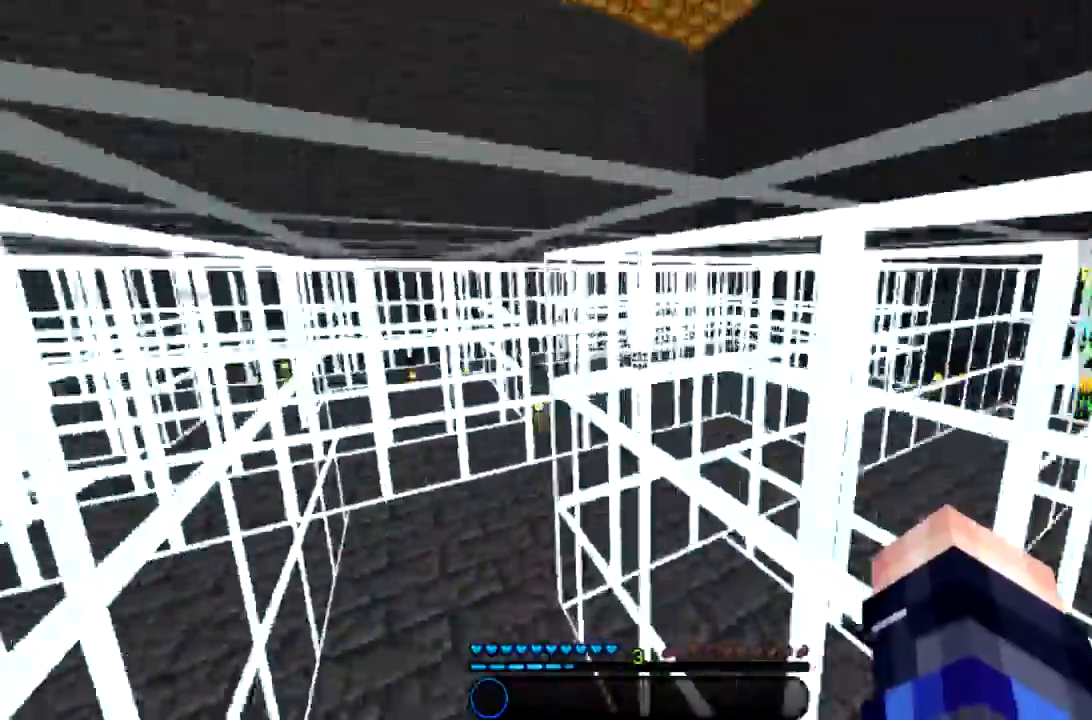
{"keys": ["a", "w"], "mouse": [], "events": []}
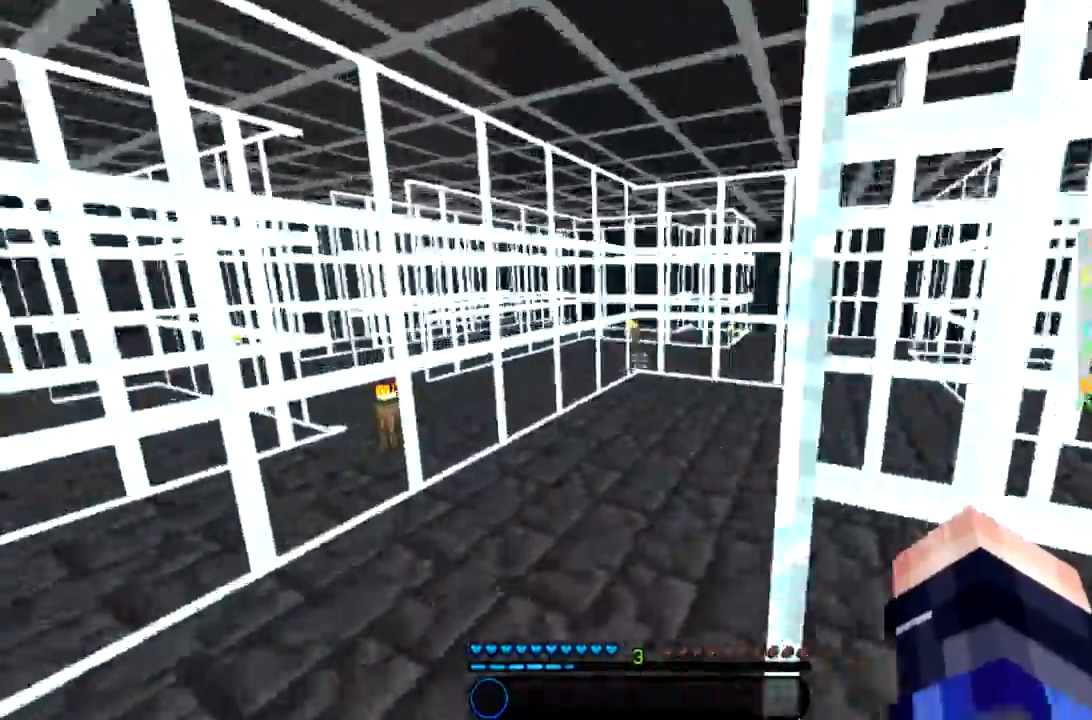
{"keys": ["w"], "mouse": [], "events": [[167, "a", "up"], [367, "a", "down"], [501, "a", "up"]]}
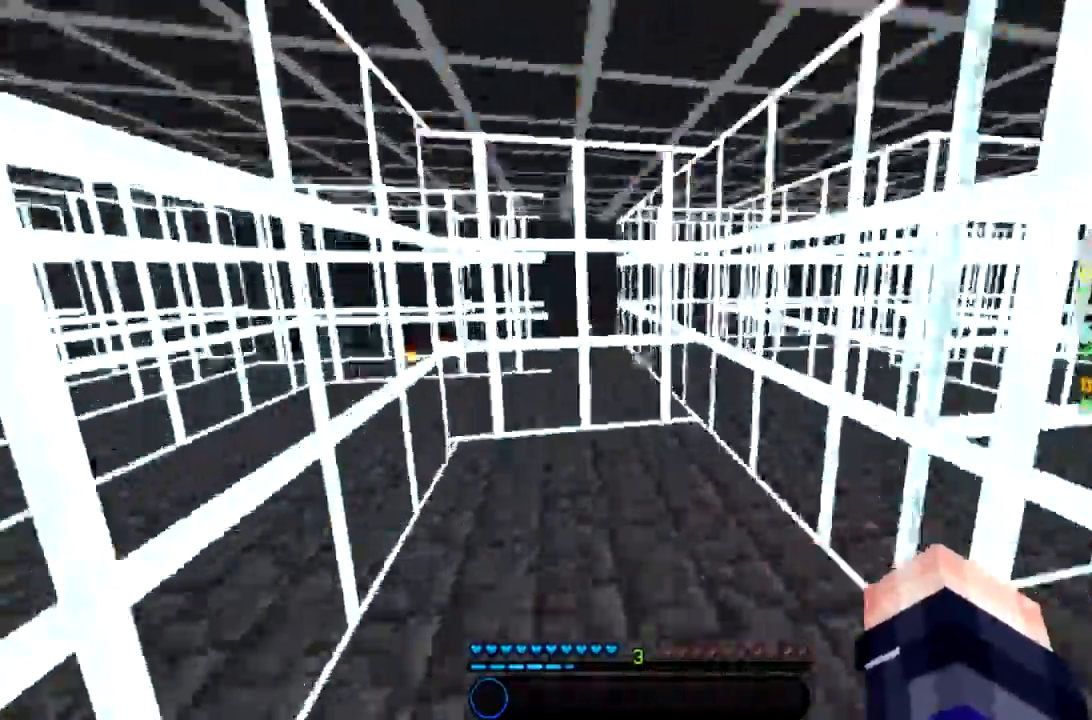
{"keys": ["w"], "mouse": [], "events": [[33, "d", "down"], [500, "d", "up"]]}
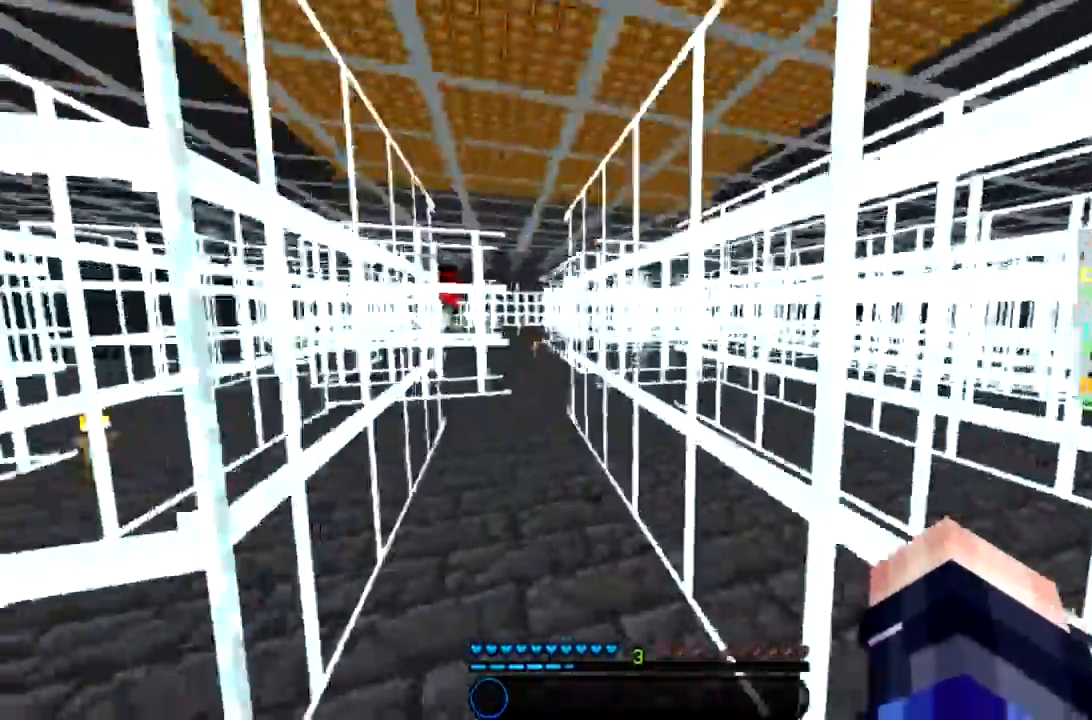
{"keys": ["space", "w"], "mouse": [], "events": [[133, "a", "down"], [334, "space", "down"], [367, "a", "up"]]}
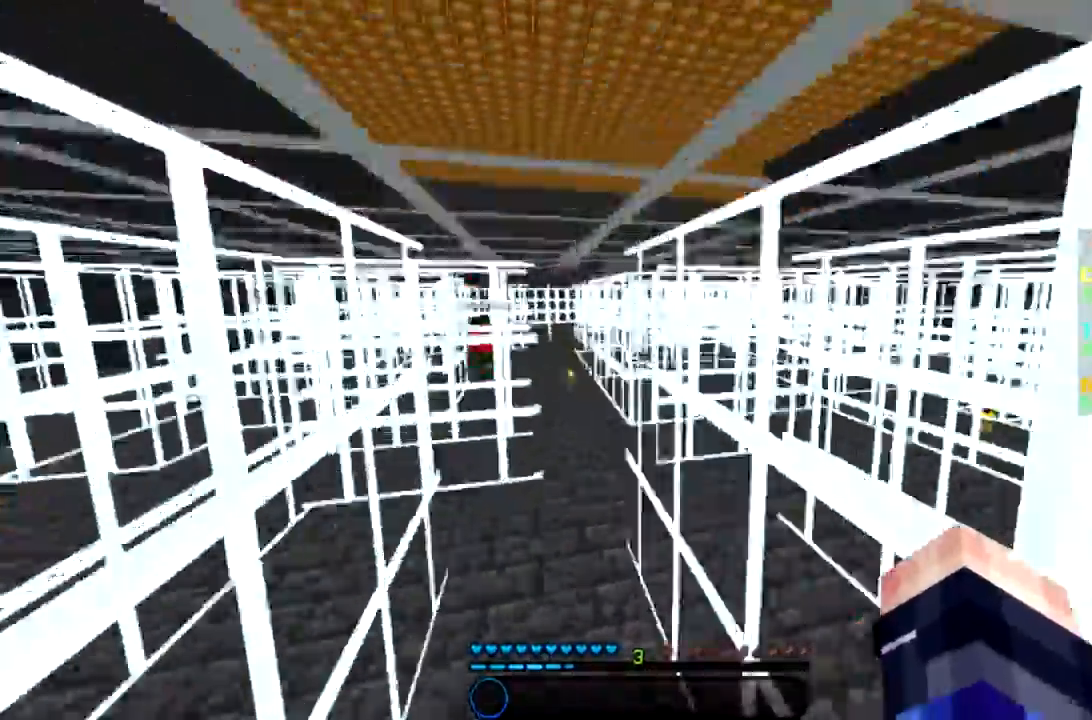
{"keys": ["a", "w"], "mouse": [], "events": [[66, "space", "up"], [233, "a", "down"]]}
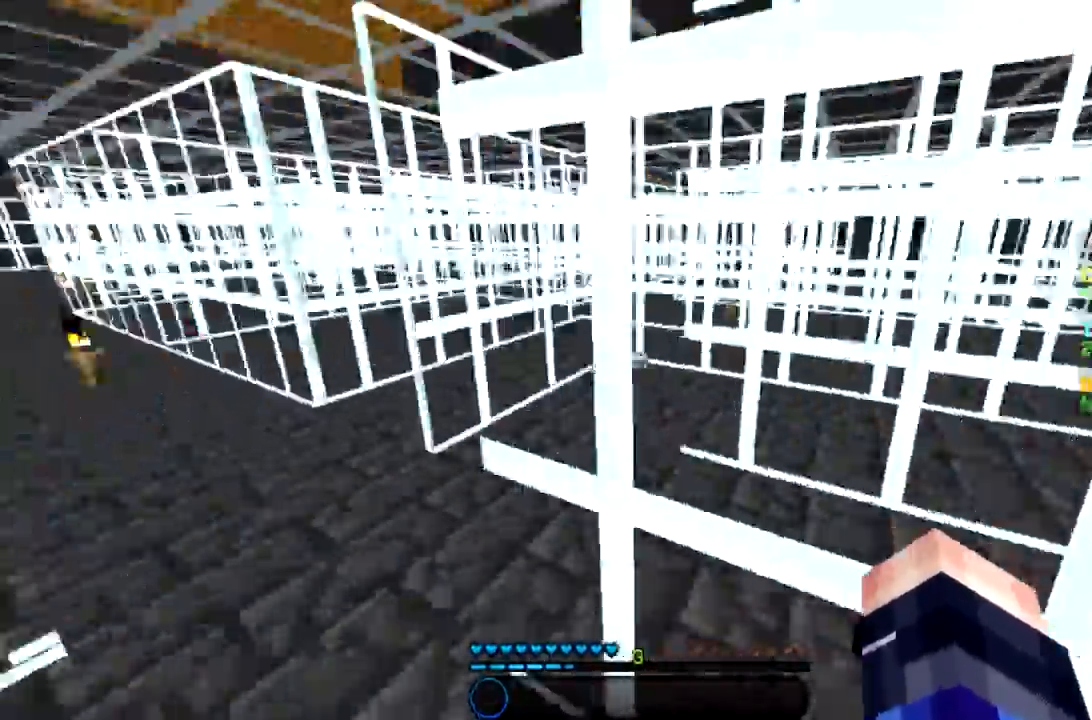
{"keys": ["a", "w"], "mouse": [], "events": []}